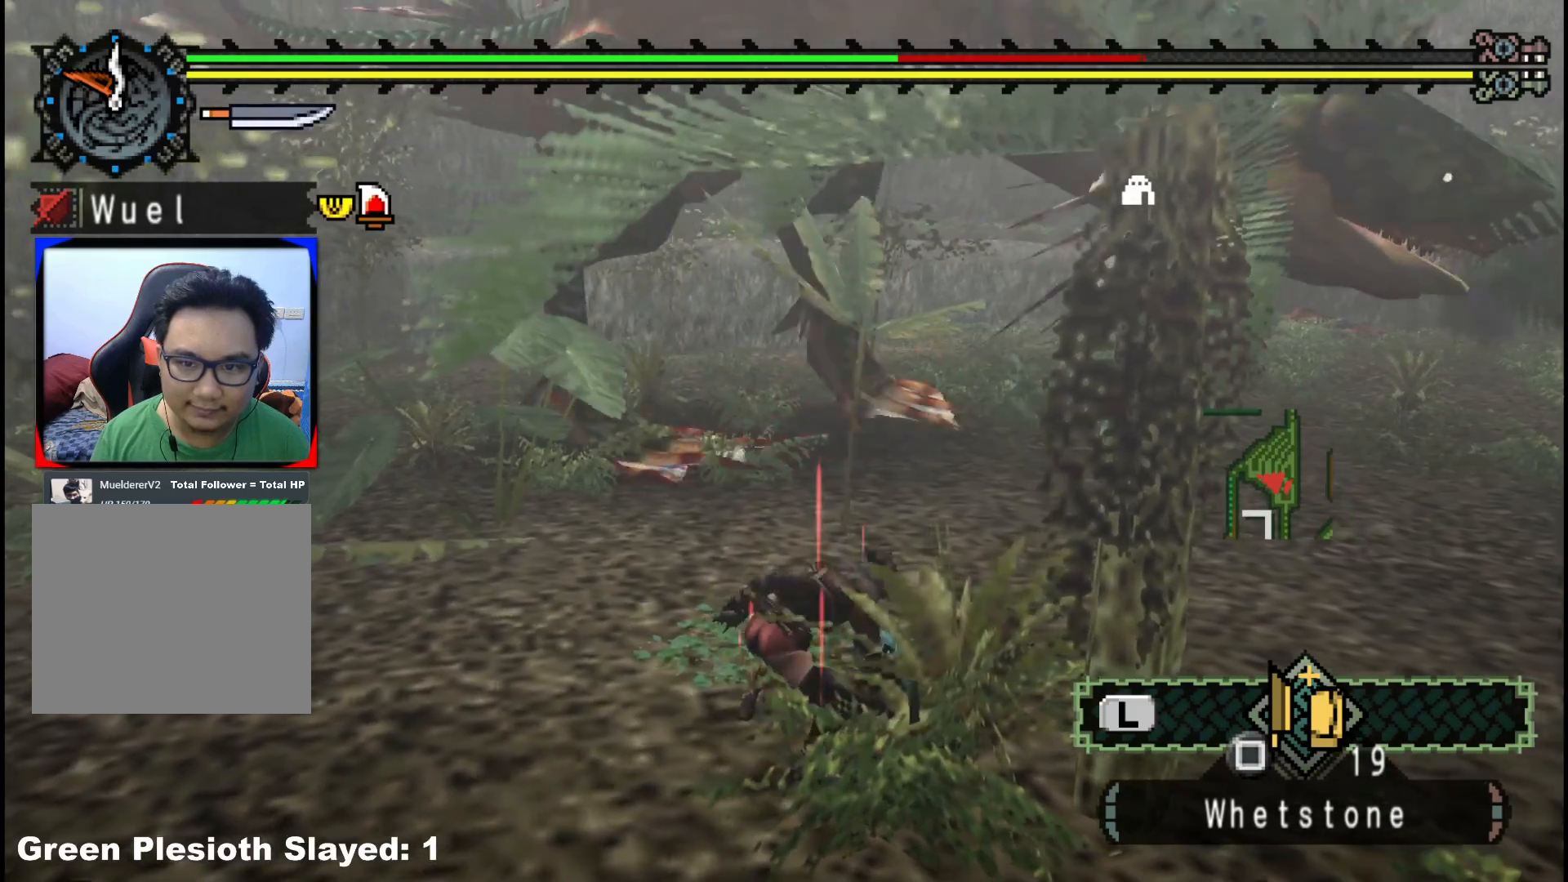
Gameplay with a controller (Xbox layout); each line is a JSON object with the inputs held at the frame after it. "events" lists button and stick changes between this image and that frame as [ms after this image, input, new state], when the widget could be followed in between. Not read: L2 L3 R3 Y.
{"buttons": [], "left_stick": "down-left", "right_stick": "center", "events": []}
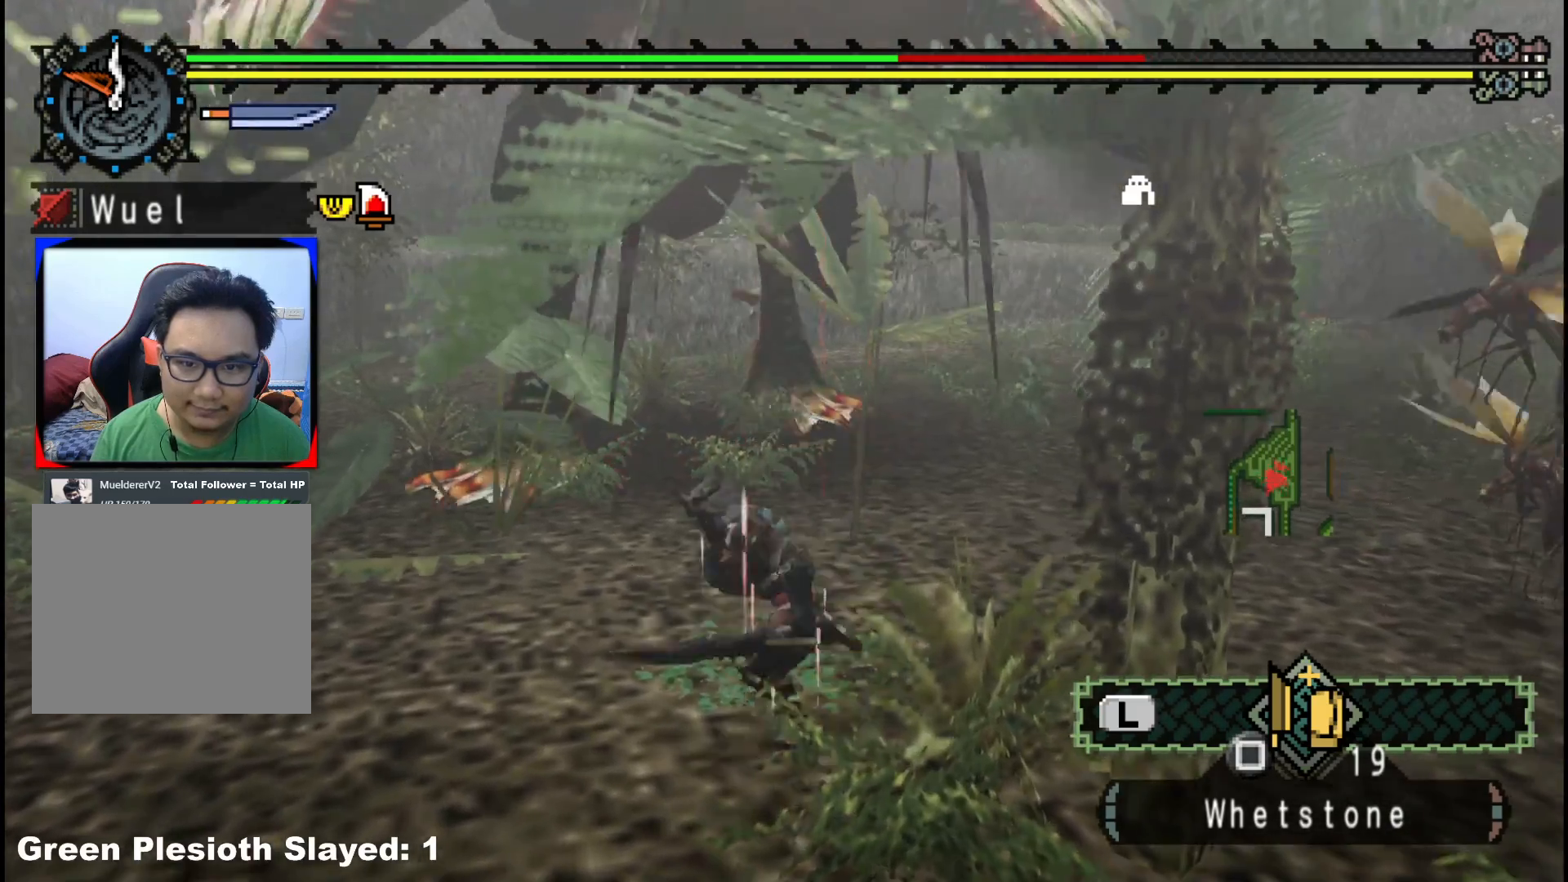
{"buttons": [], "left_stick": "left", "right_stick": "center", "events": [[500, "left_stick", "left"]]}
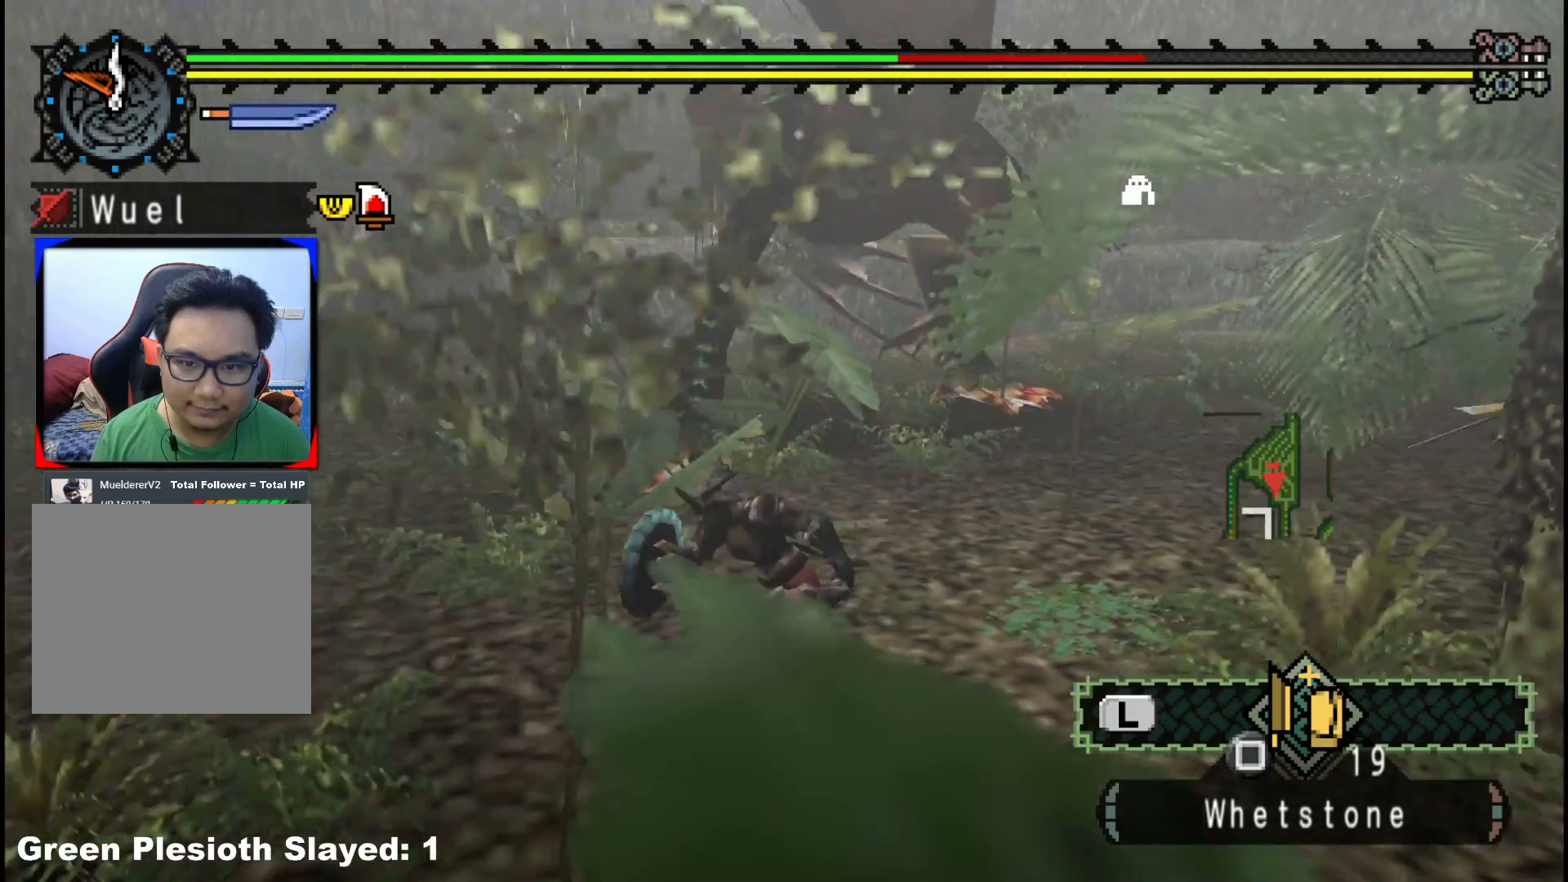
{"buttons": [], "left_stick": "up-left", "right_stick": "center", "events": [[367, "left_stick", "up-left"]]}
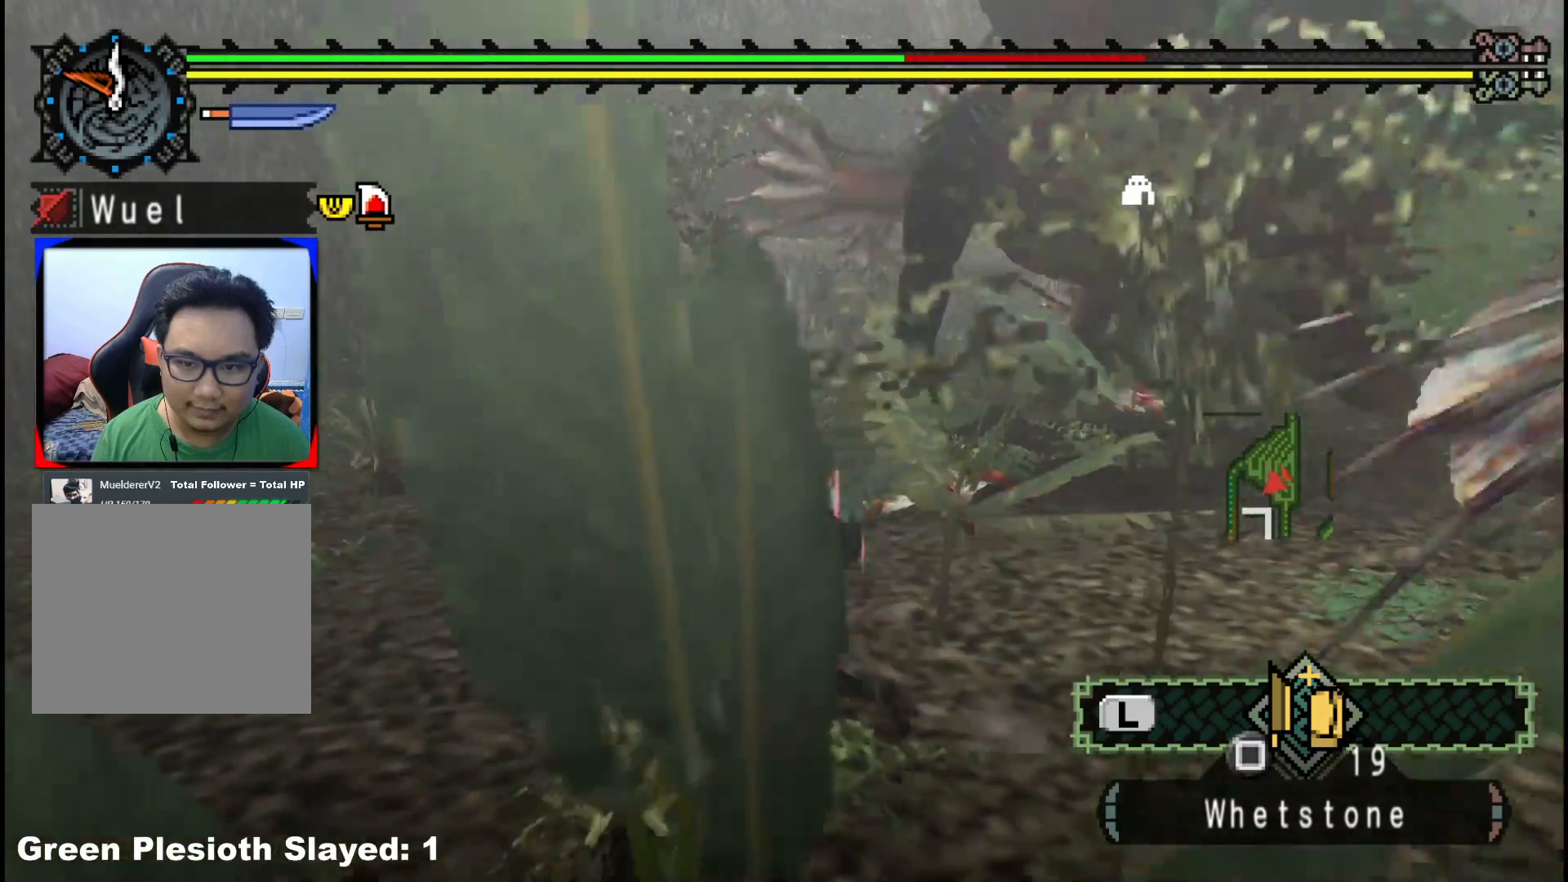
{"buttons": [], "left_stick": "left", "right_stick": "center", "events": [[33, "left_stick", "up"], [433, "left_stick", "left"]]}